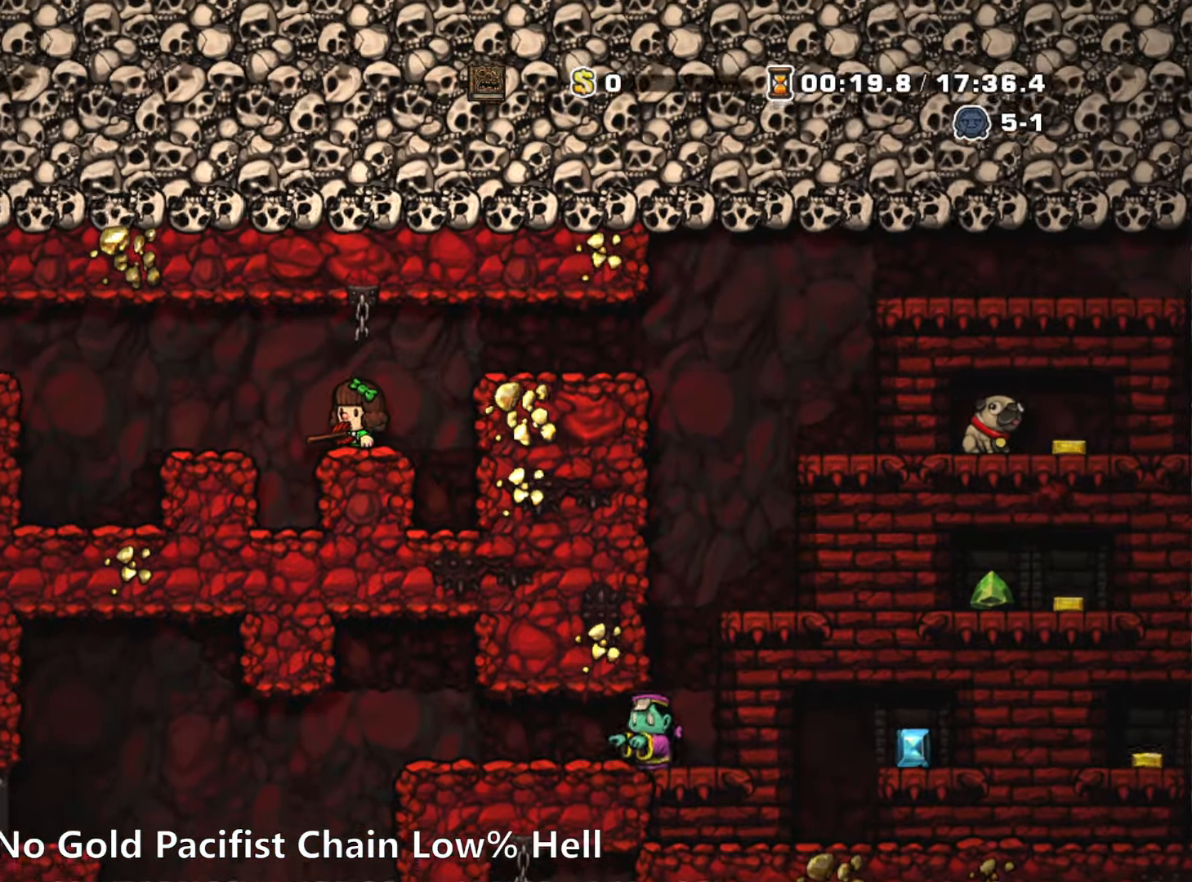
Gameplay with keyboard; each line is a JSON object with the keys held at the frame after it. "events" lists presses ("down") and releases ("up") of "a", "down", "escape", "left", "right", "run", "s", "space", "up", "x" and "z" between this image and that frame as [ms after this image, input, new state], when the widget could be followed in between. No other keys are recorded. Mouse input is not recorded. Key names are as the overlay labels them; some are game actions (e.g. jump) rather than physical keys.
{"keys": ["left"], "events": [[16, "left", "down"], [66, "run", "down"], [116, "z", "down"], [166, "run", "up"], [166, "z", "up"], [250, "left", "up"], [400, "left", "down"]]}
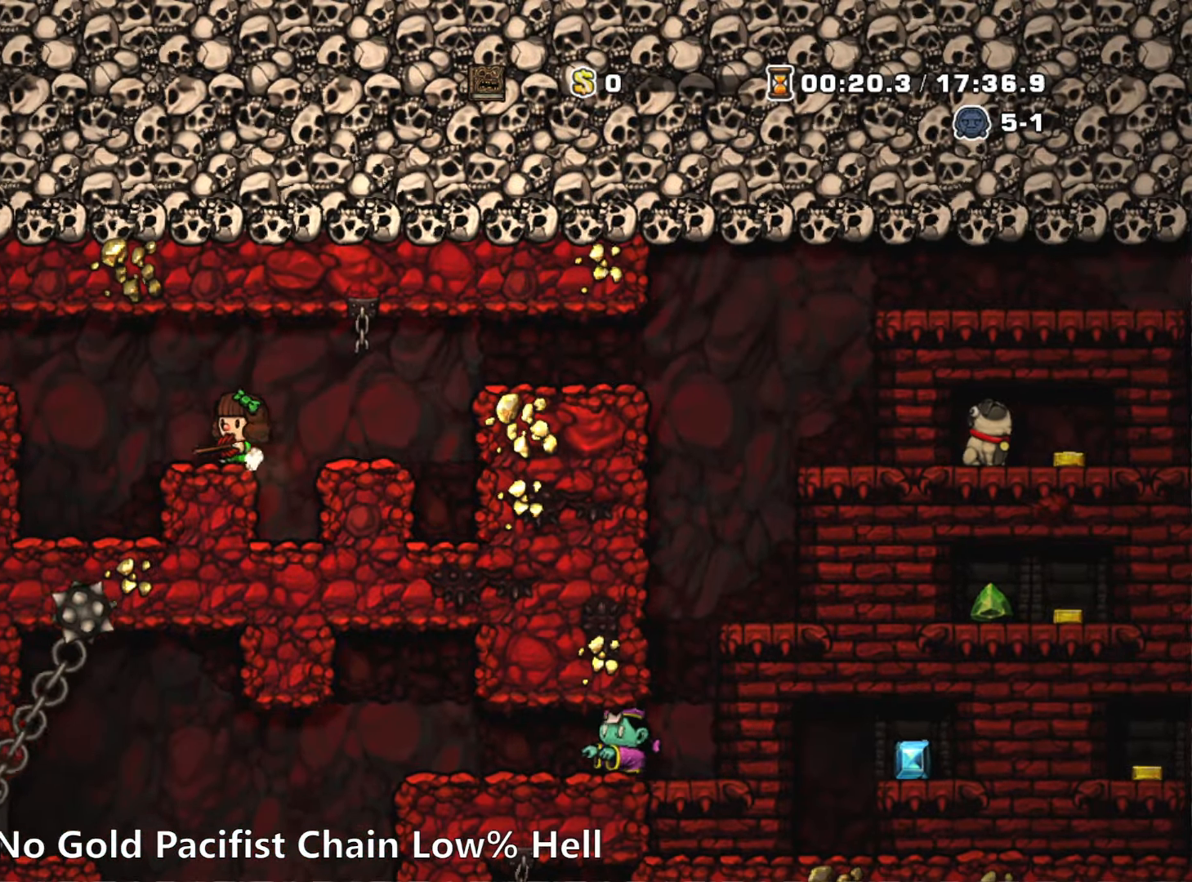
{"keys": ["down"], "events": [[33, "left", "up"], [316, "left", "down"], [366, "left", "up"], [466, "down", "down"]]}
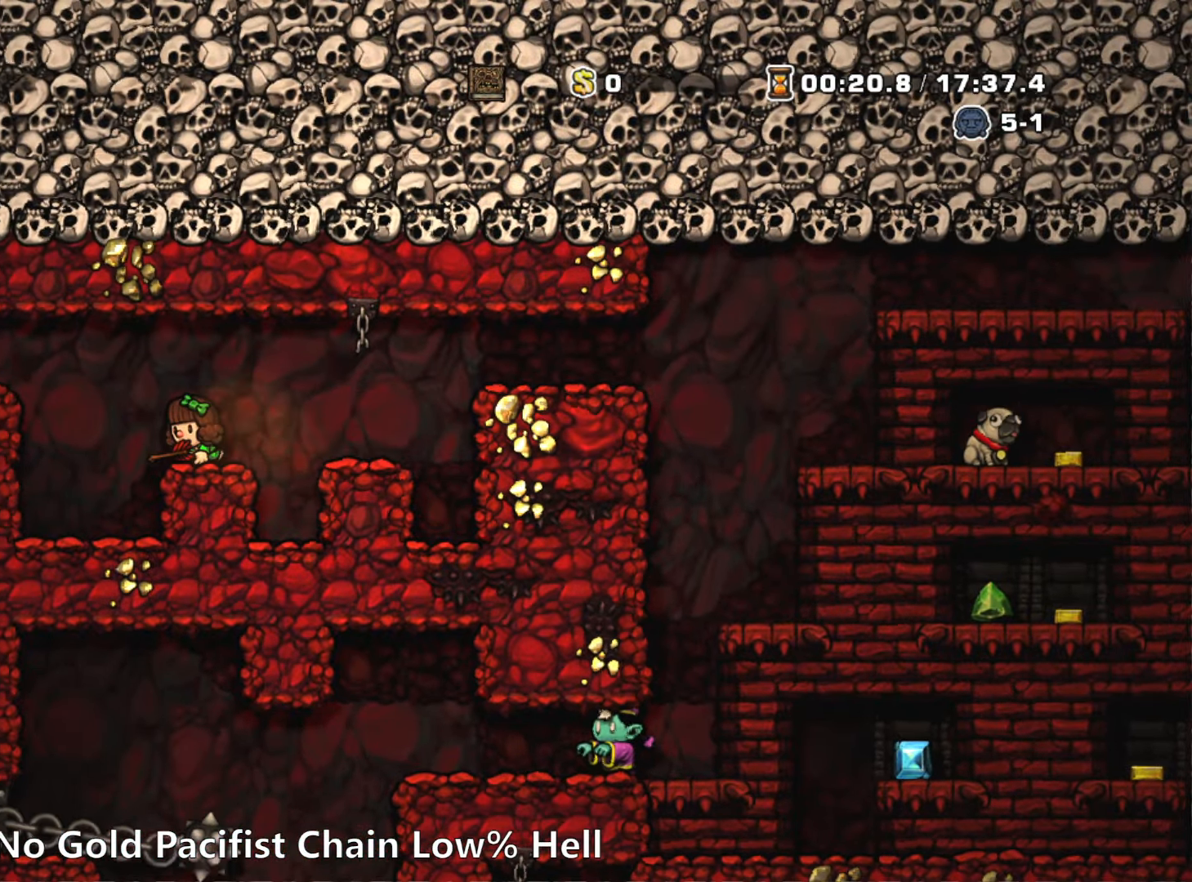
{"keys": ["down"], "events": []}
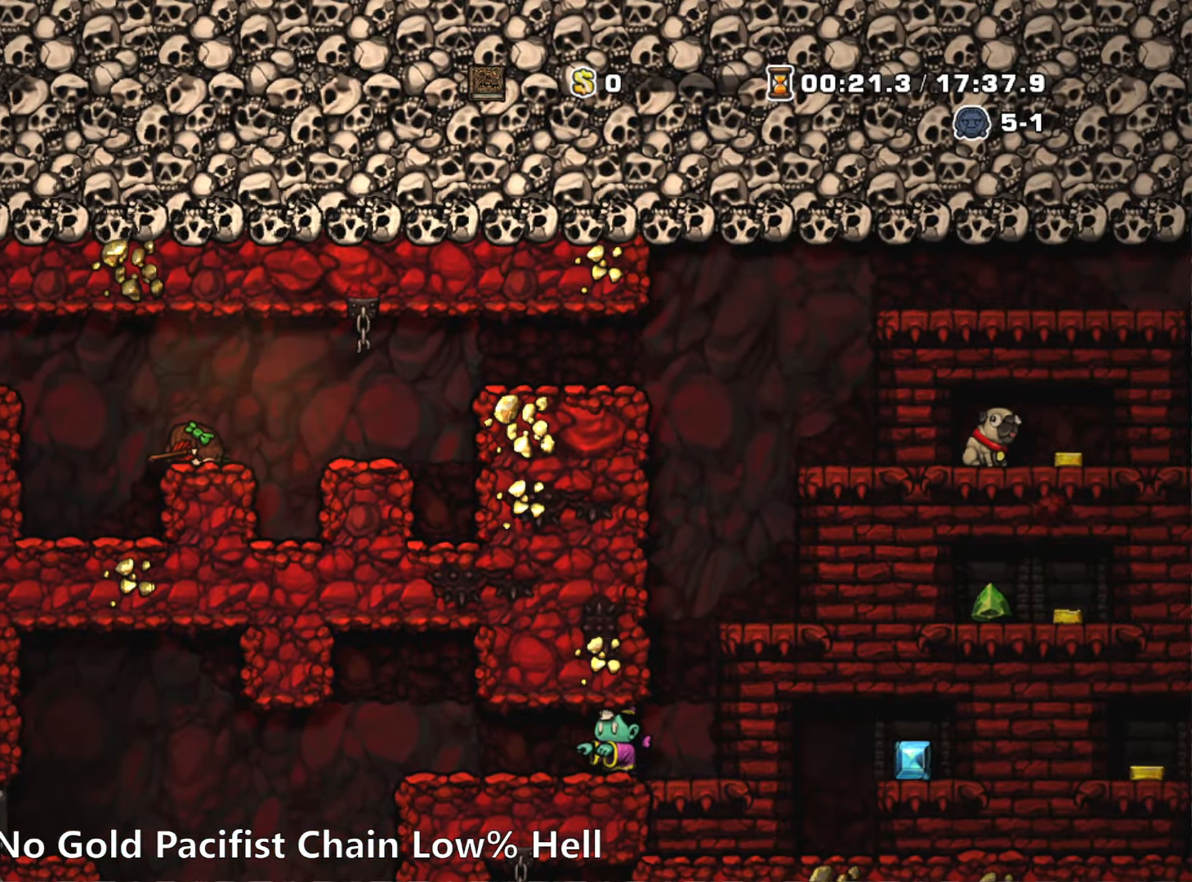
{"keys": ["down"], "events": []}
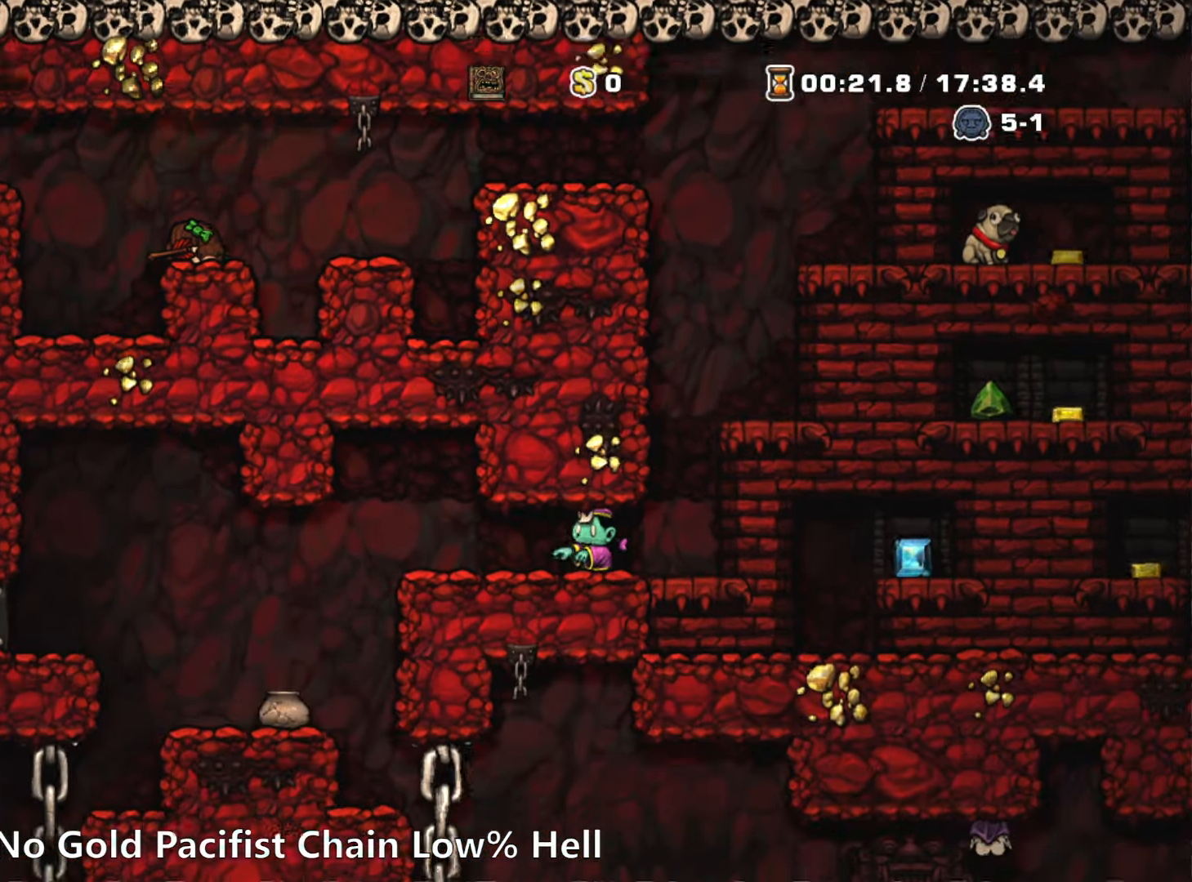
{"keys": ["down"], "events": []}
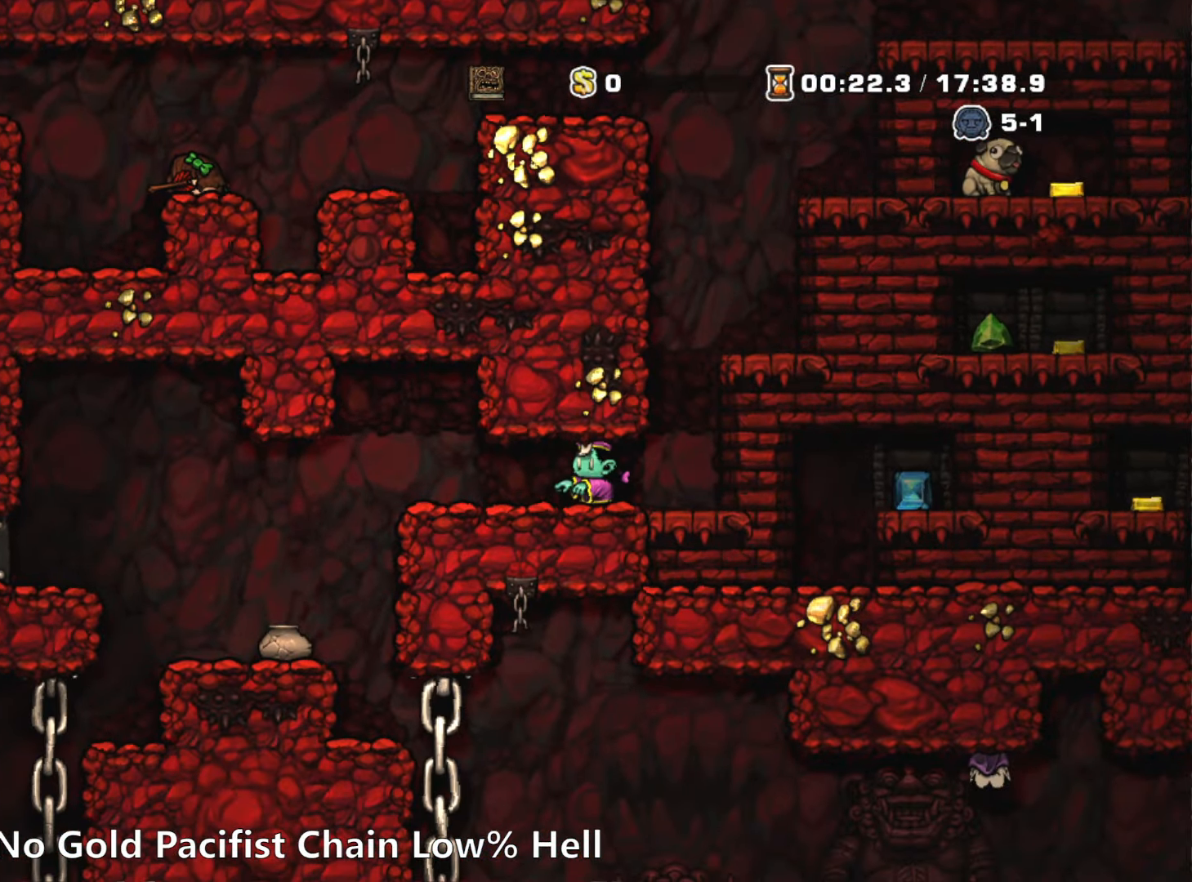
{"keys": ["down"], "events": []}
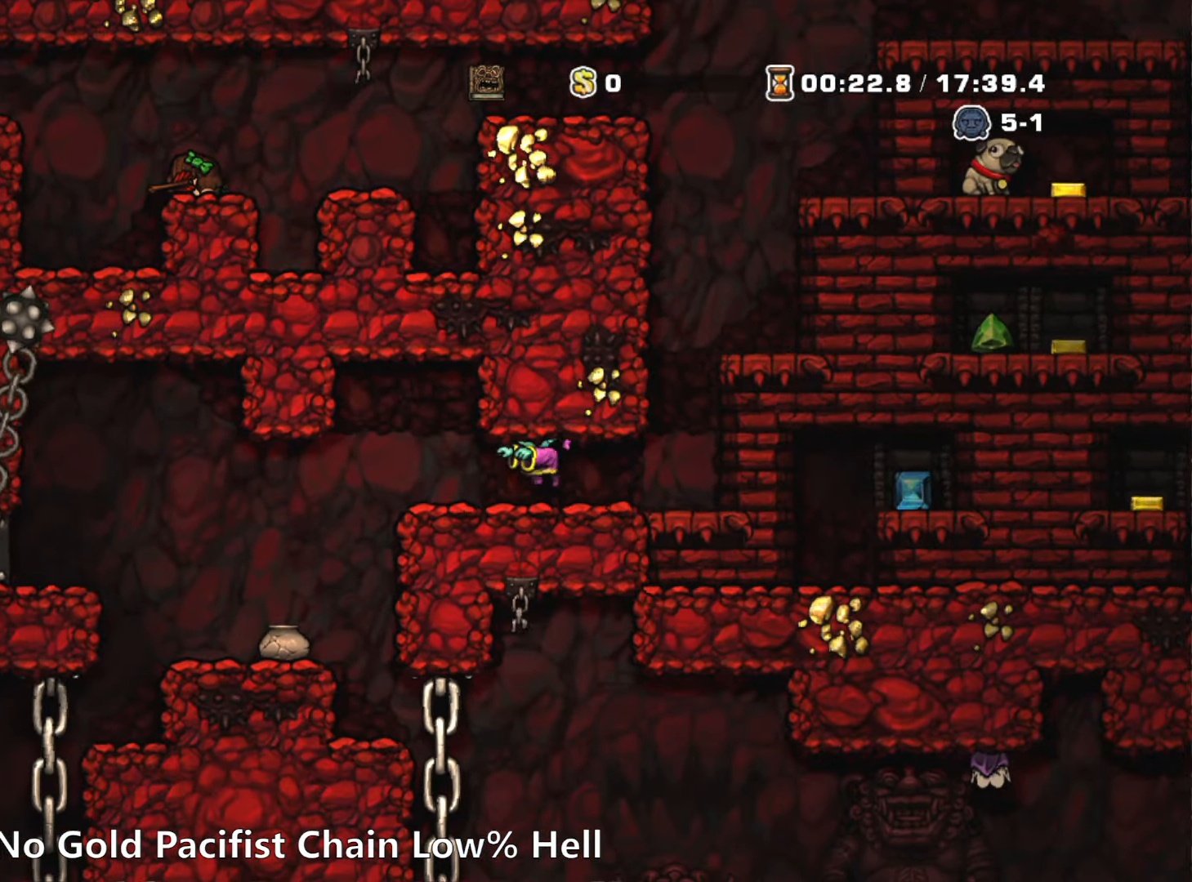
{"keys": ["down"], "events": []}
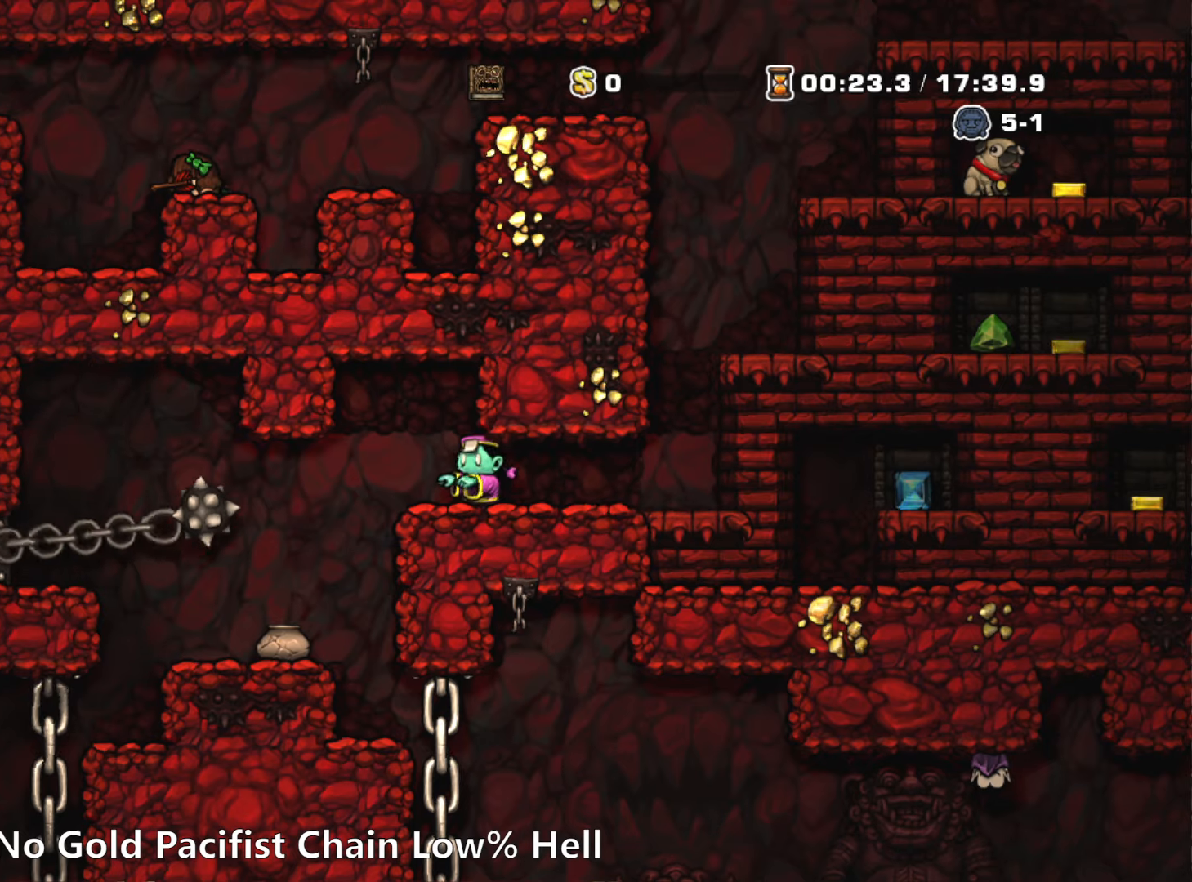
{"keys": ["down"], "events": []}
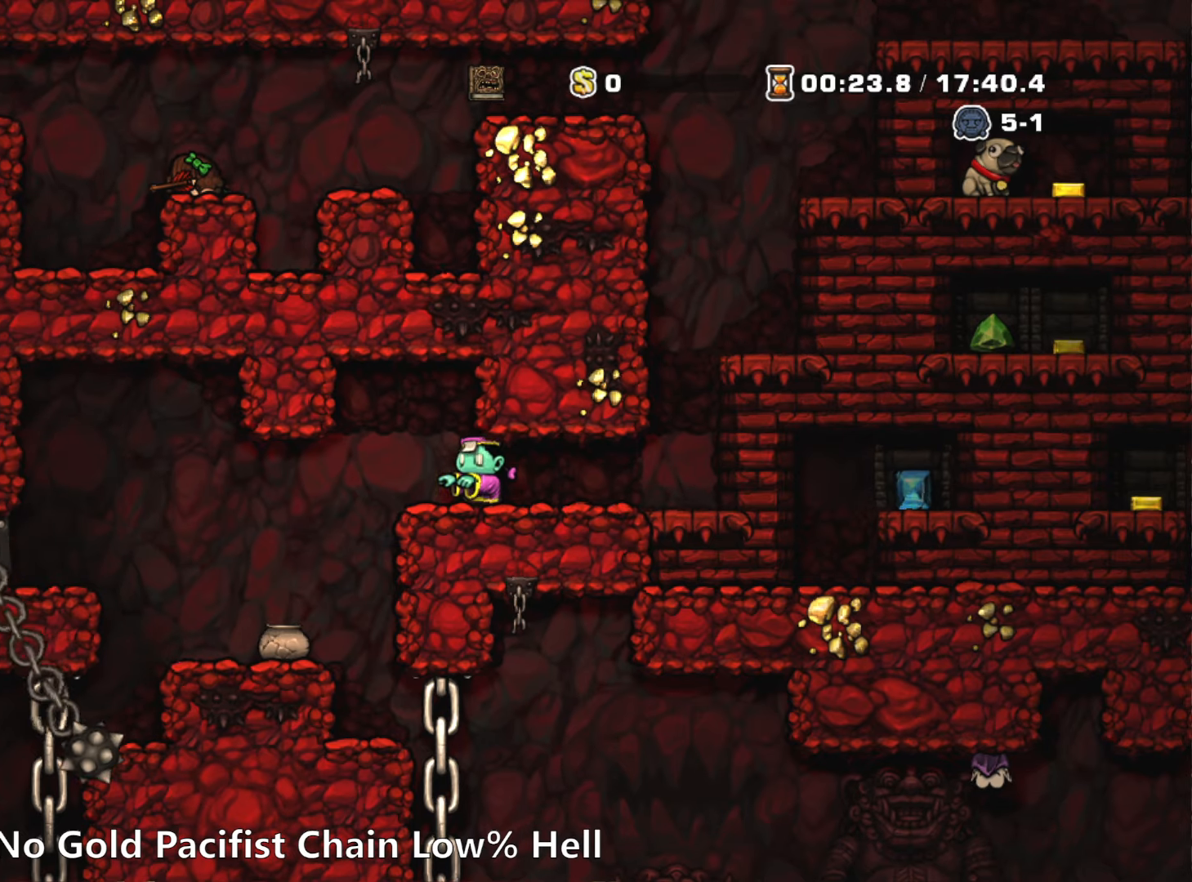
{"keys": ["down"], "events": []}
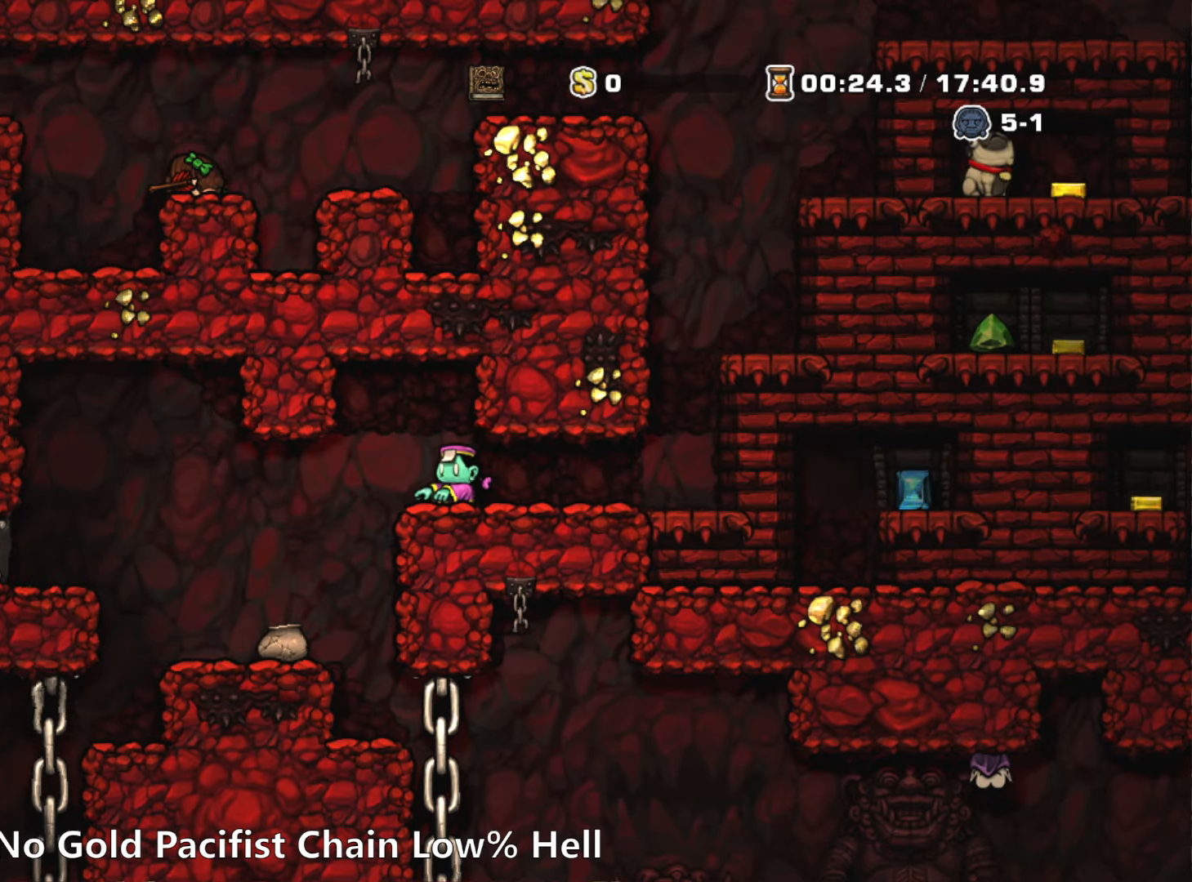
{"keys": ["down"], "events": []}
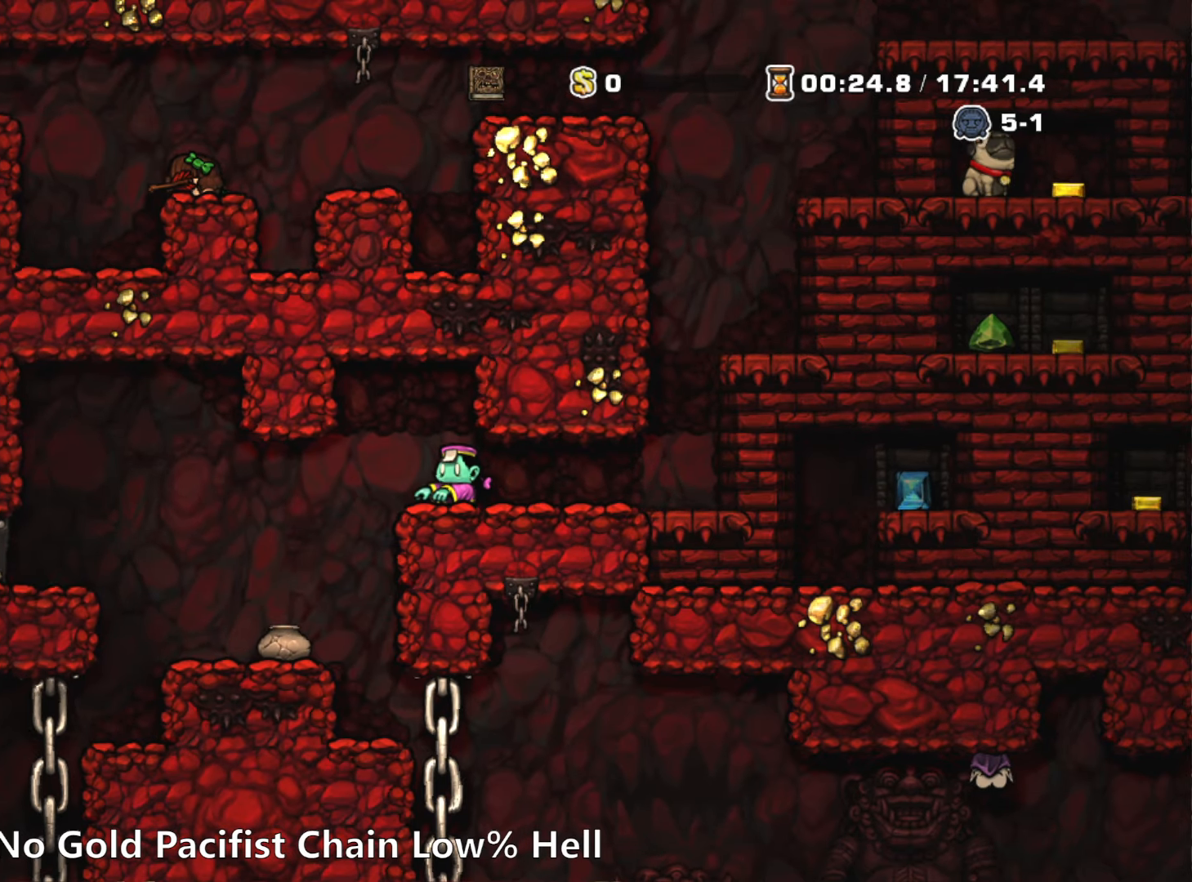
{"keys": ["down"], "events": []}
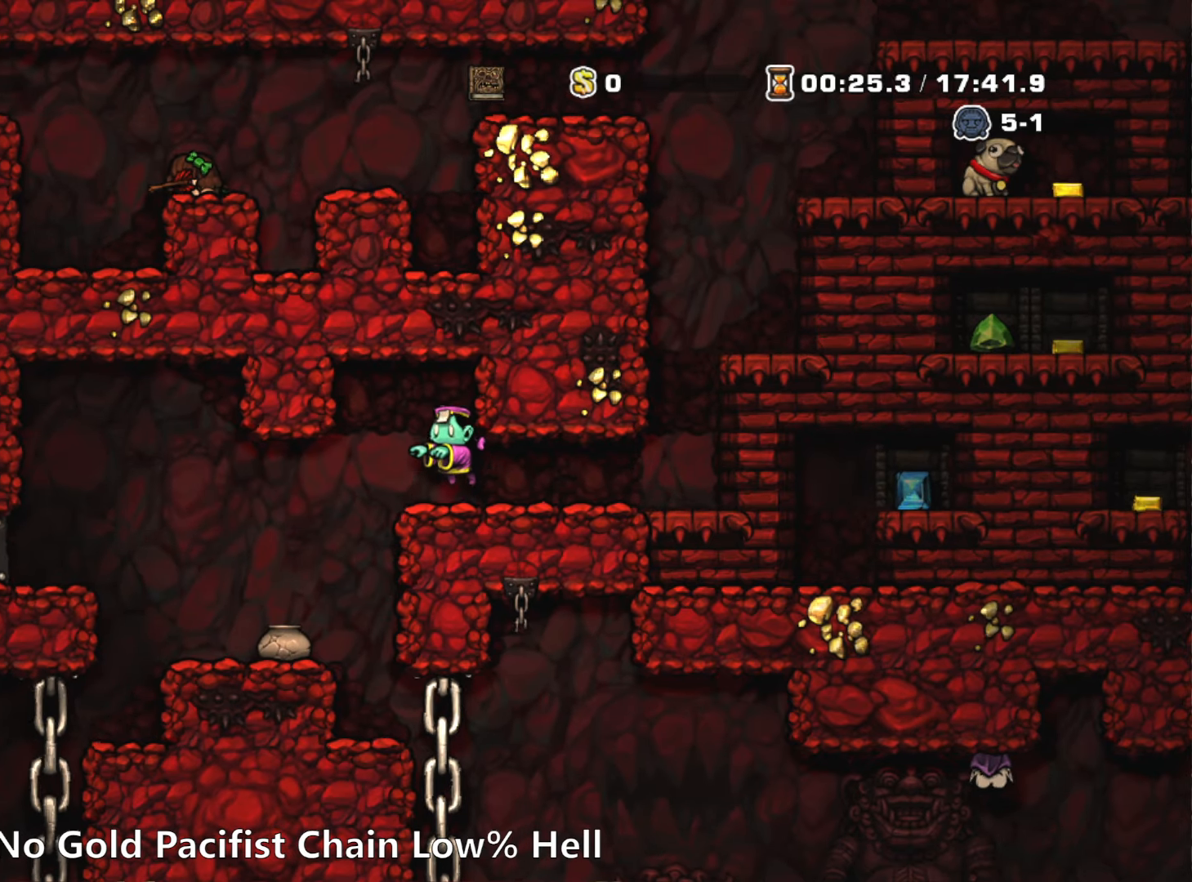
{"keys": ["down"], "events": []}
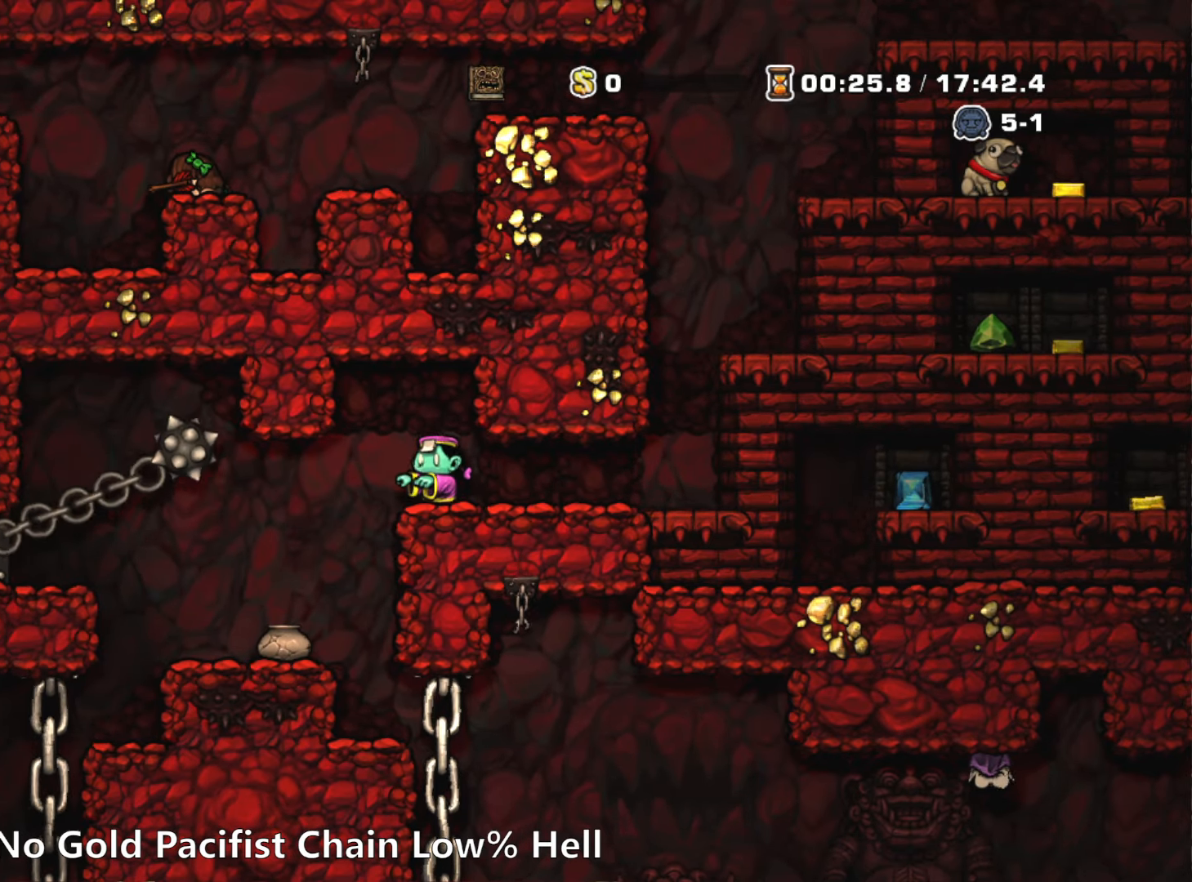
{"keys": ["down"], "events": []}
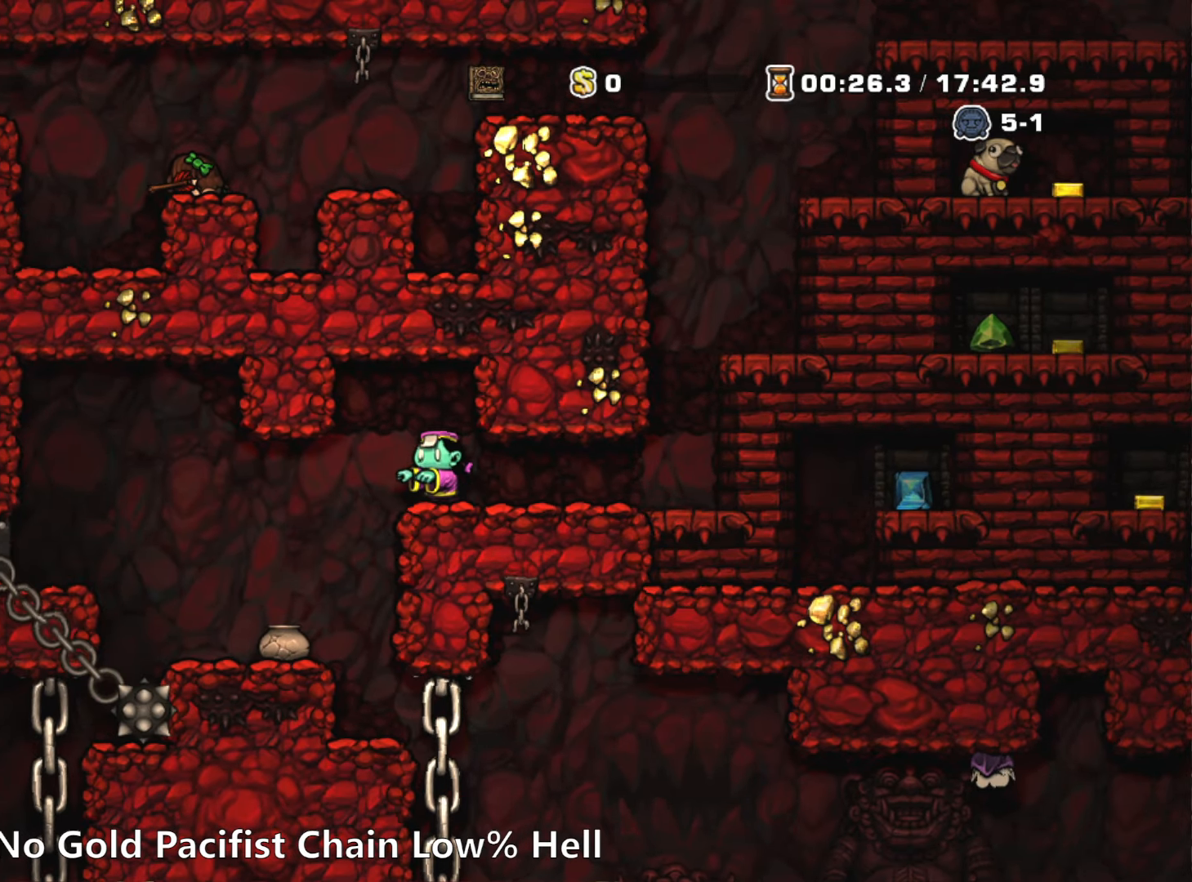
{"keys": ["down"], "events": []}
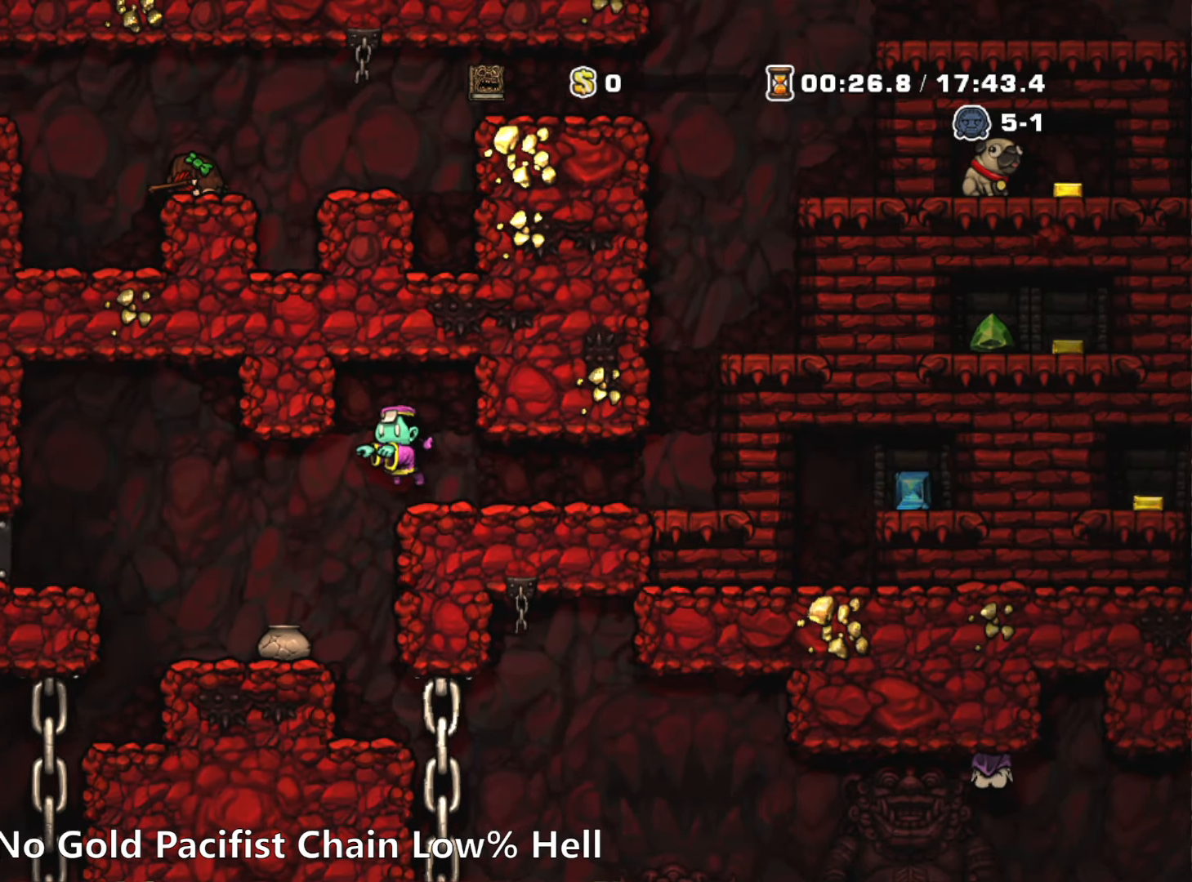
{"keys": ["down"], "events": []}
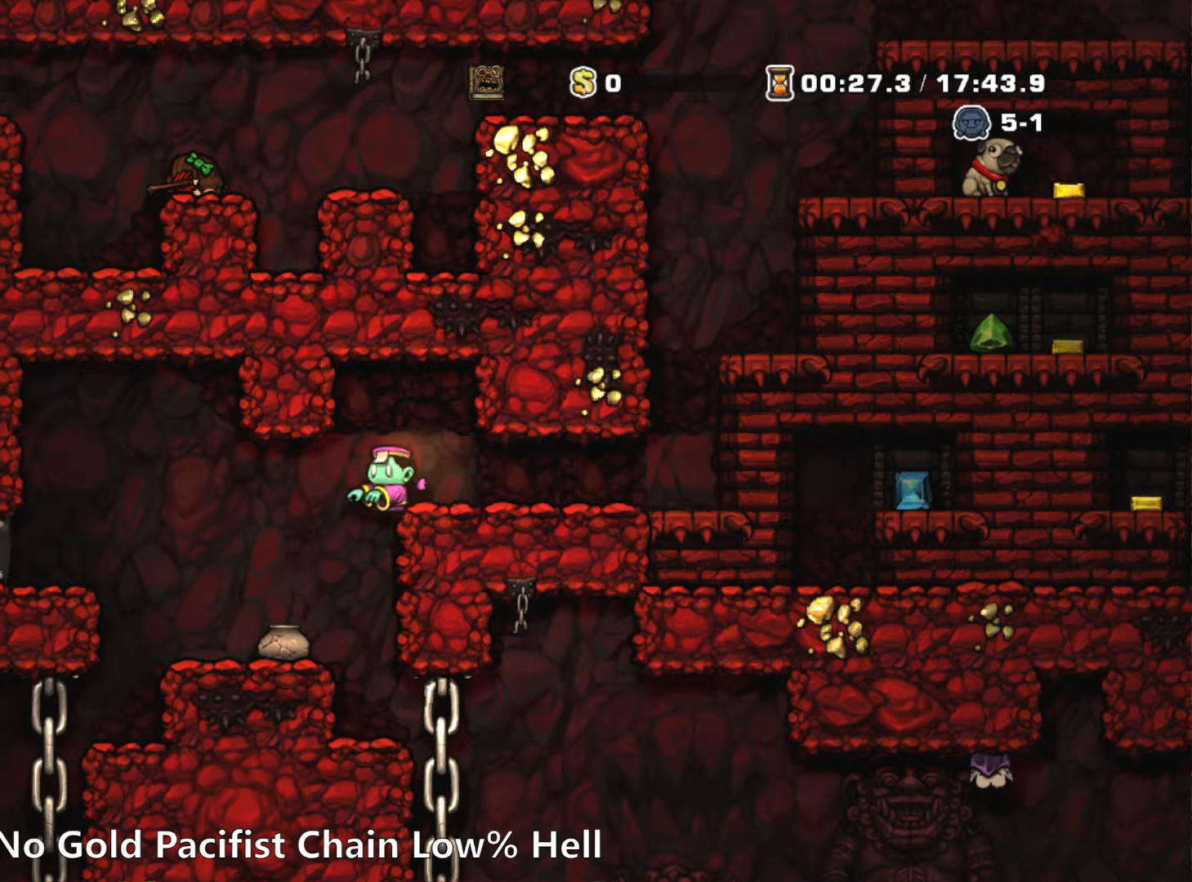
{"keys": ["down"], "events": []}
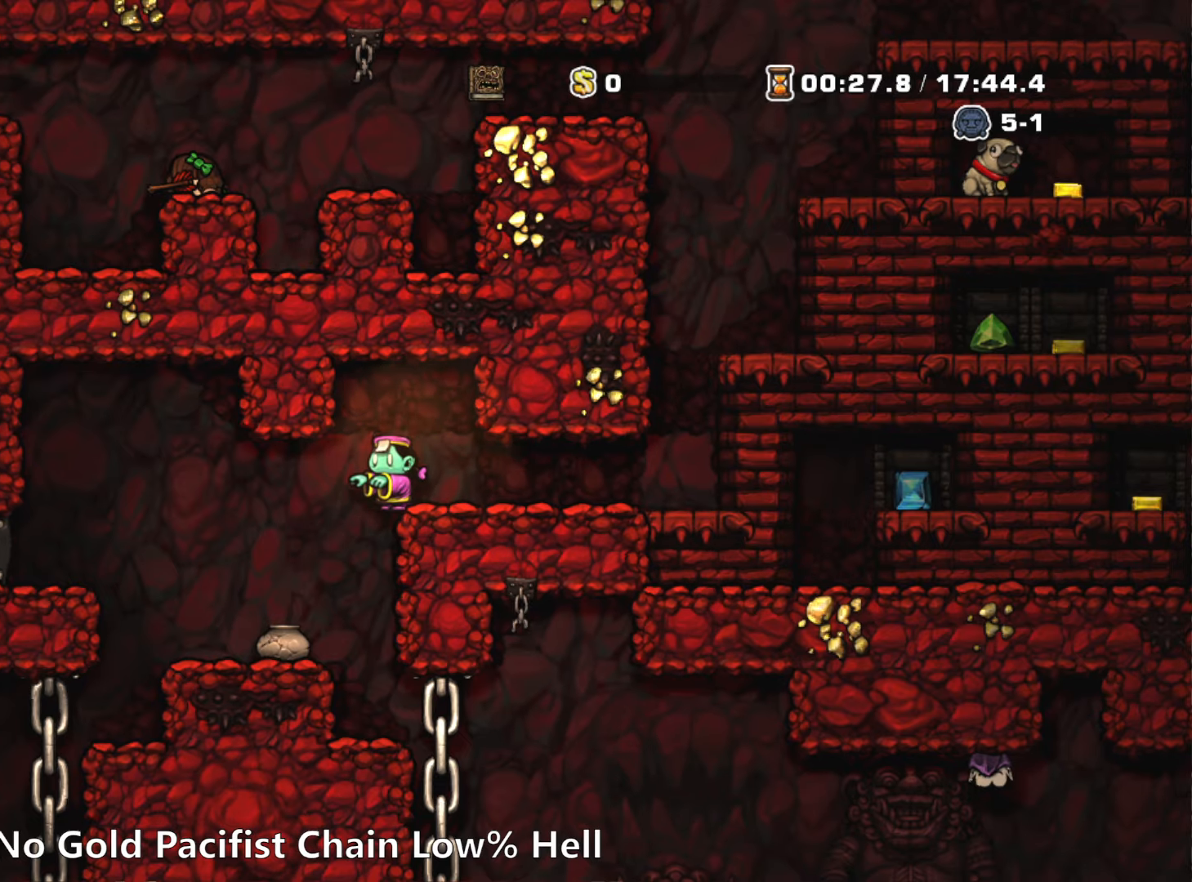
{"keys": ["down"], "events": []}
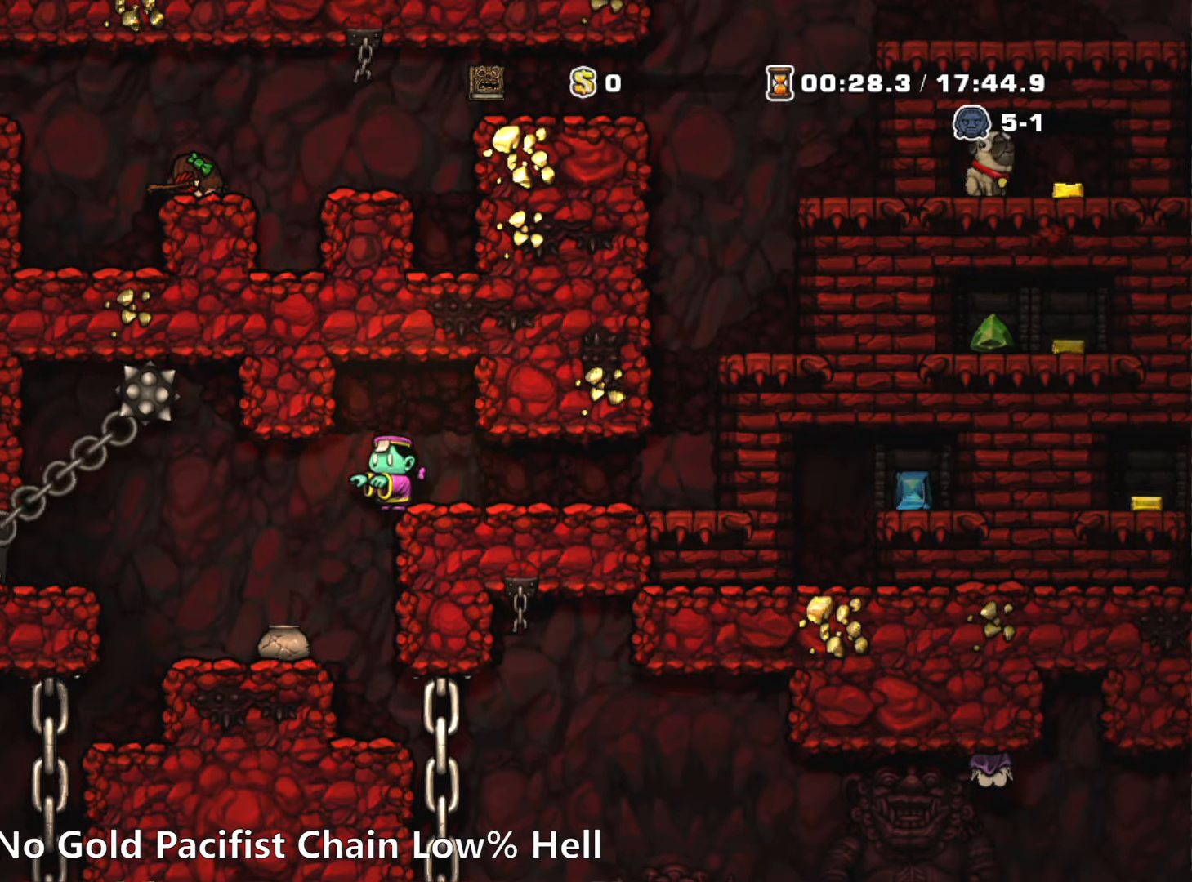
{"keys": ["down"], "events": []}
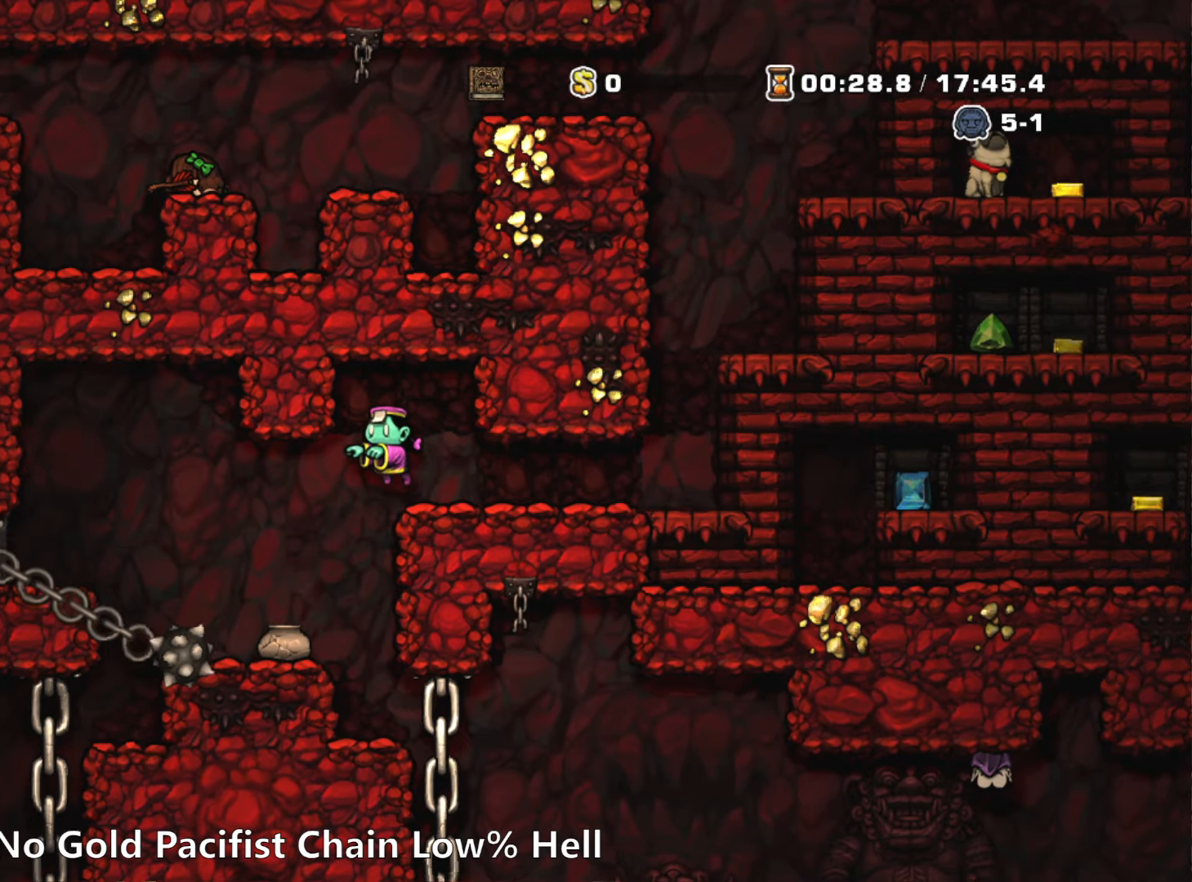
{"keys": ["down"], "events": []}
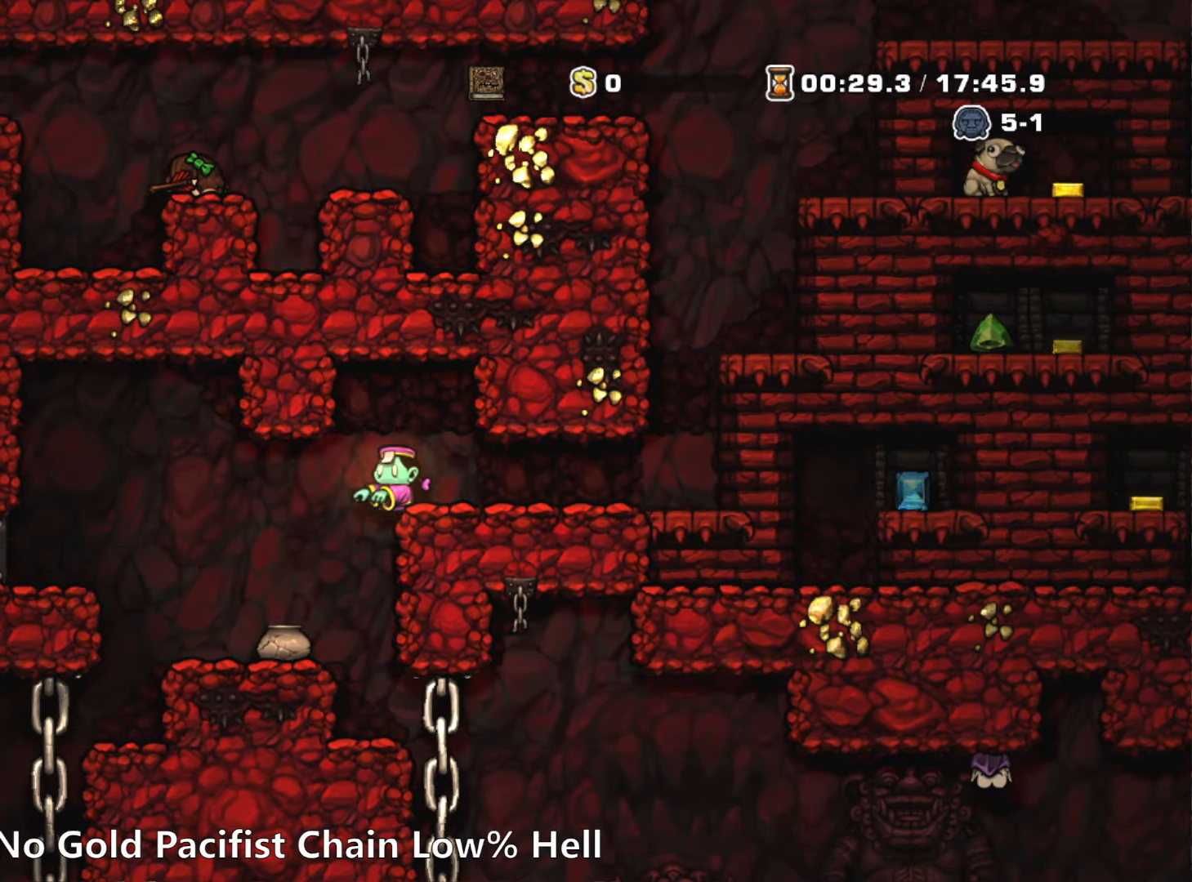
{"keys": ["down"], "events": []}
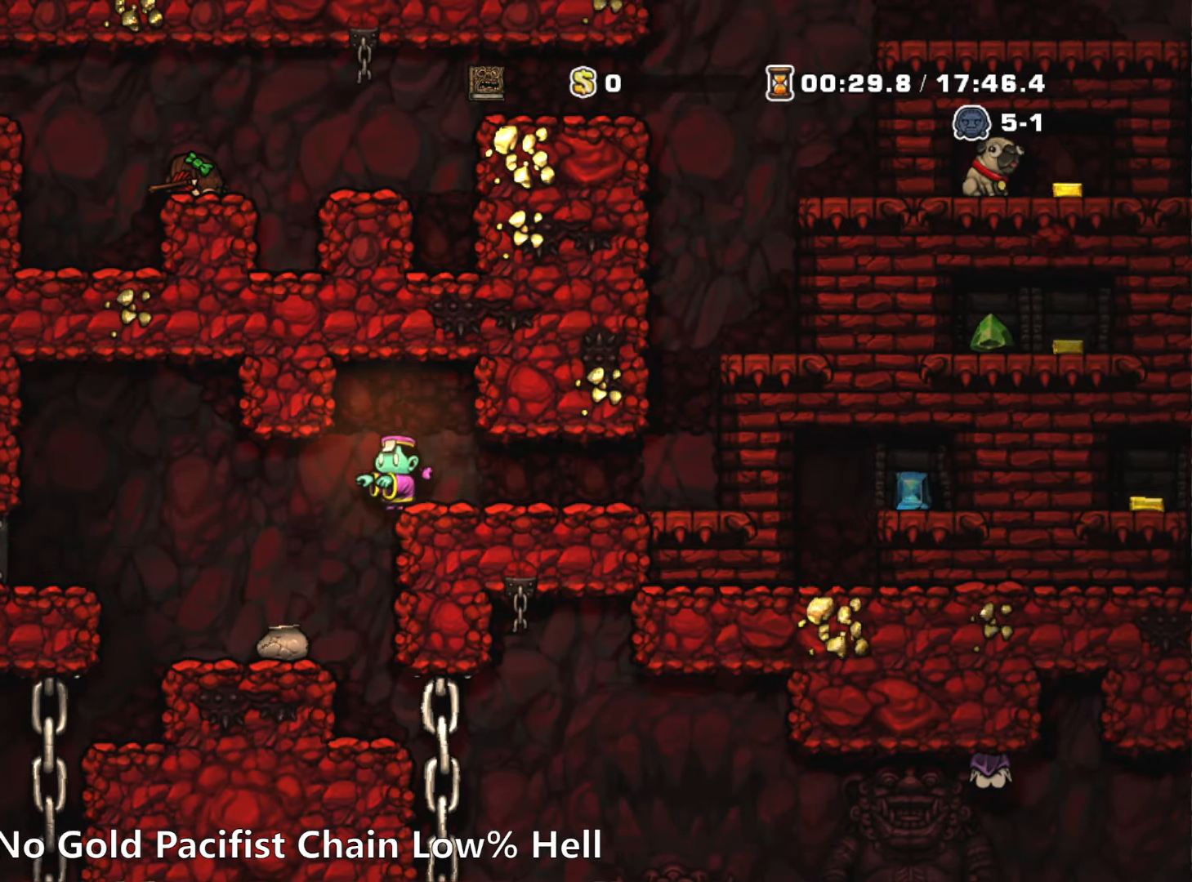
{"keys": ["down"], "events": []}
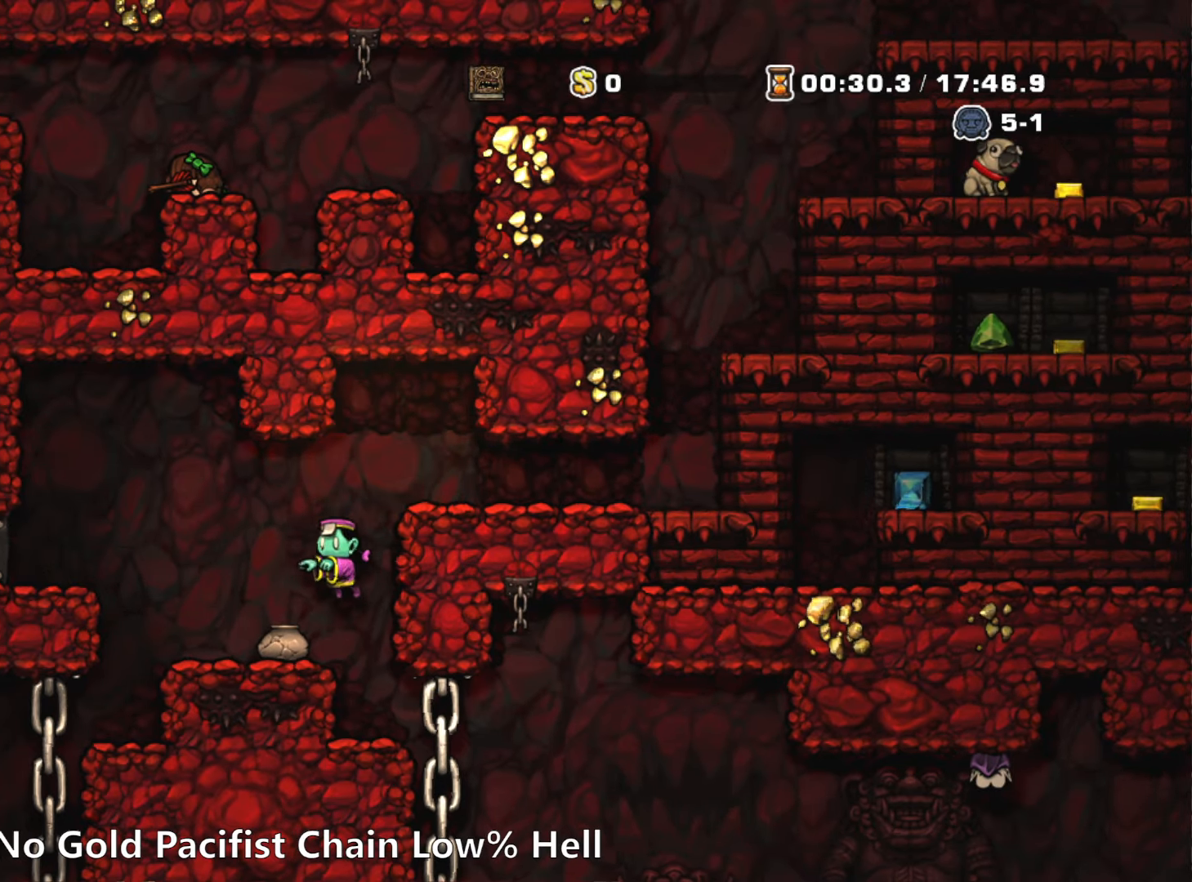
{"keys": ["down"], "events": []}
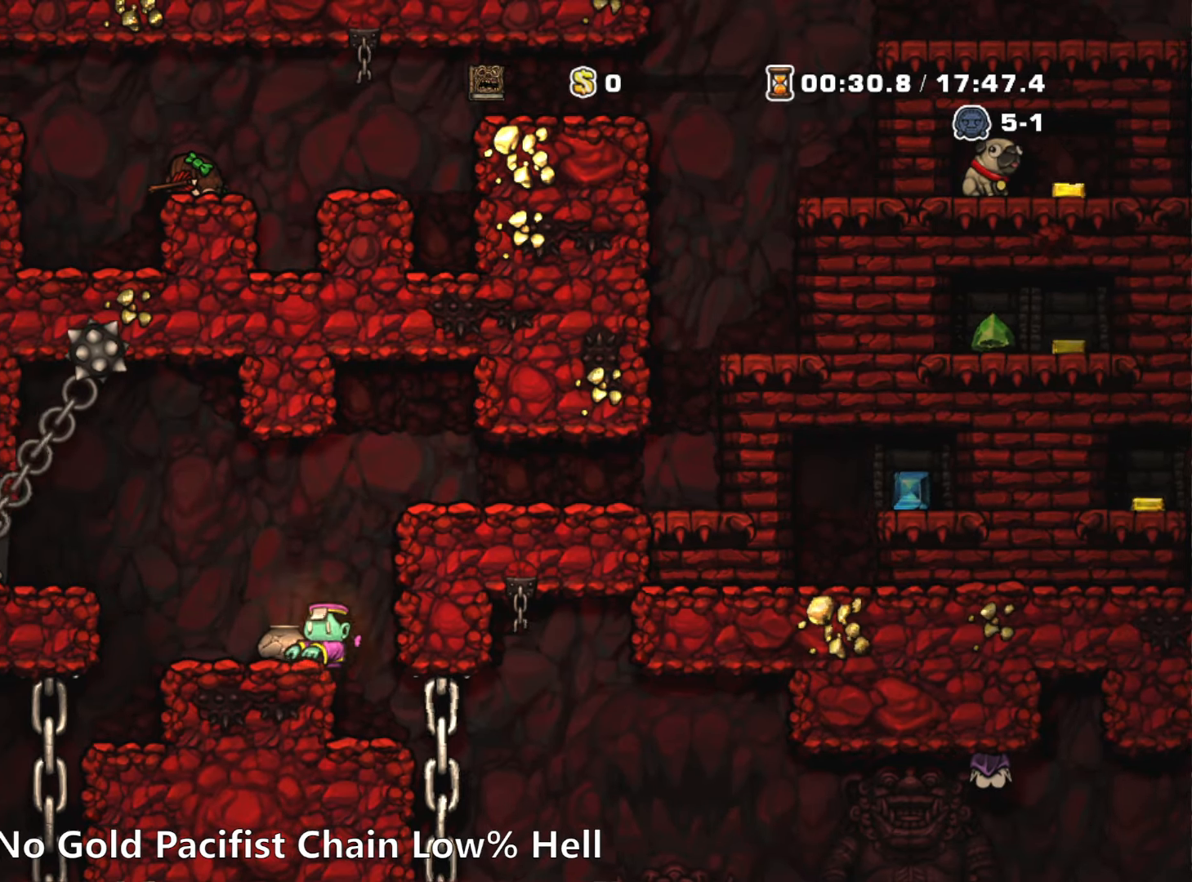
{"keys": ["down"], "events": []}
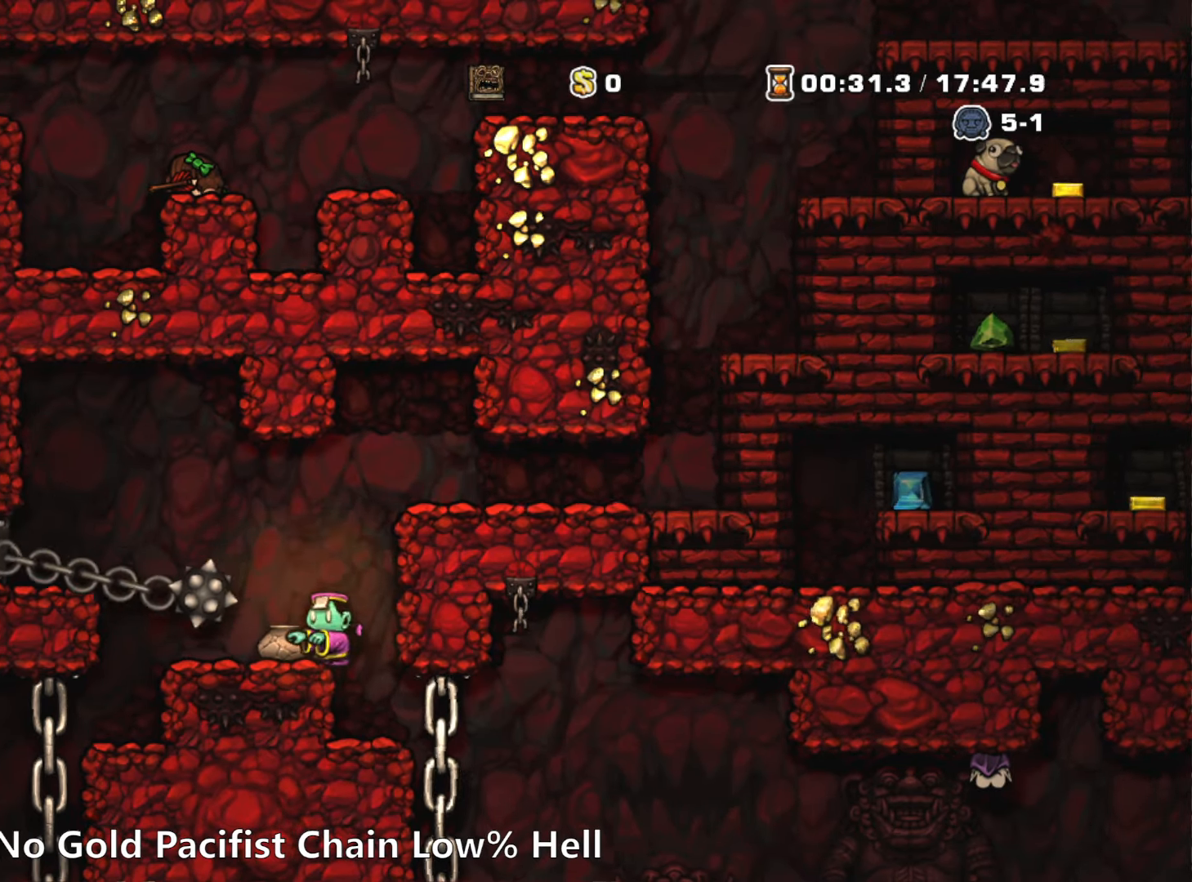
{"keys": ["down"], "events": []}
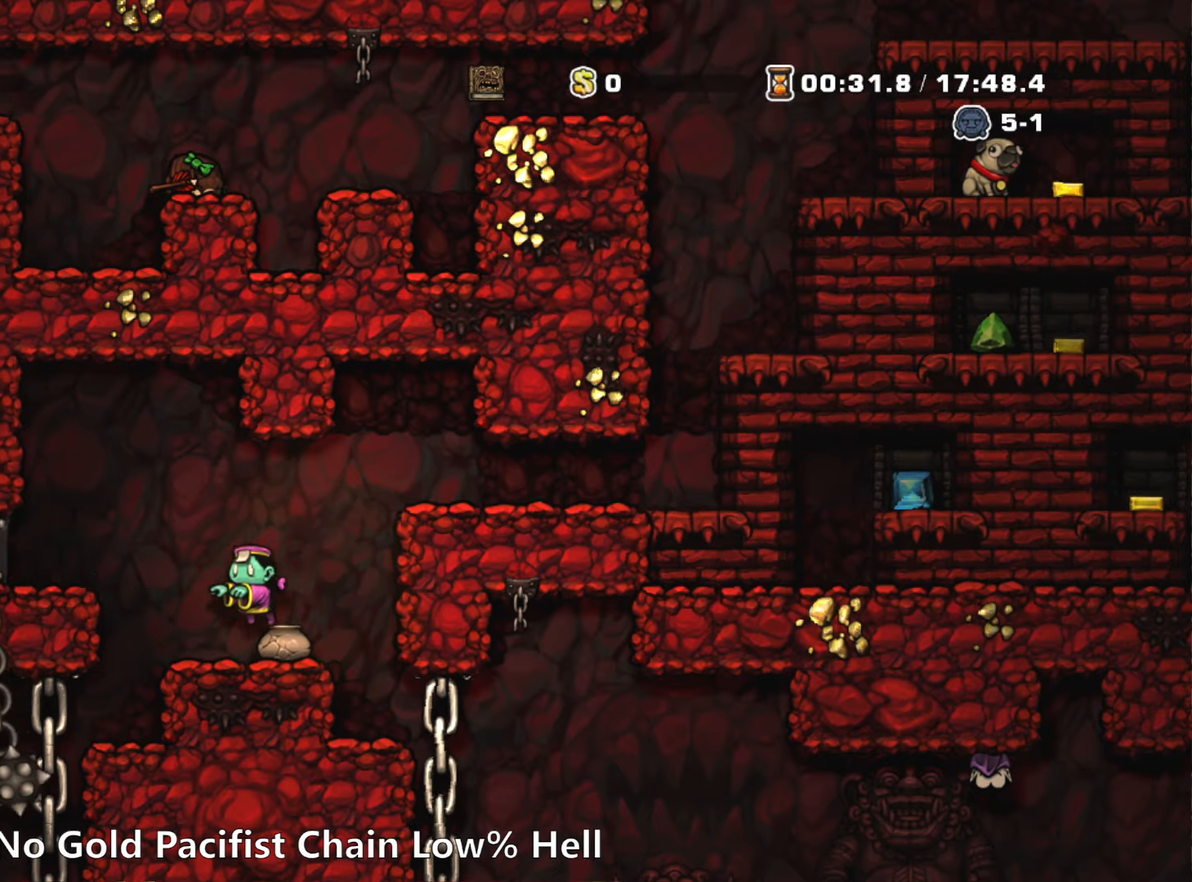
{"keys": ["down"], "events": []}
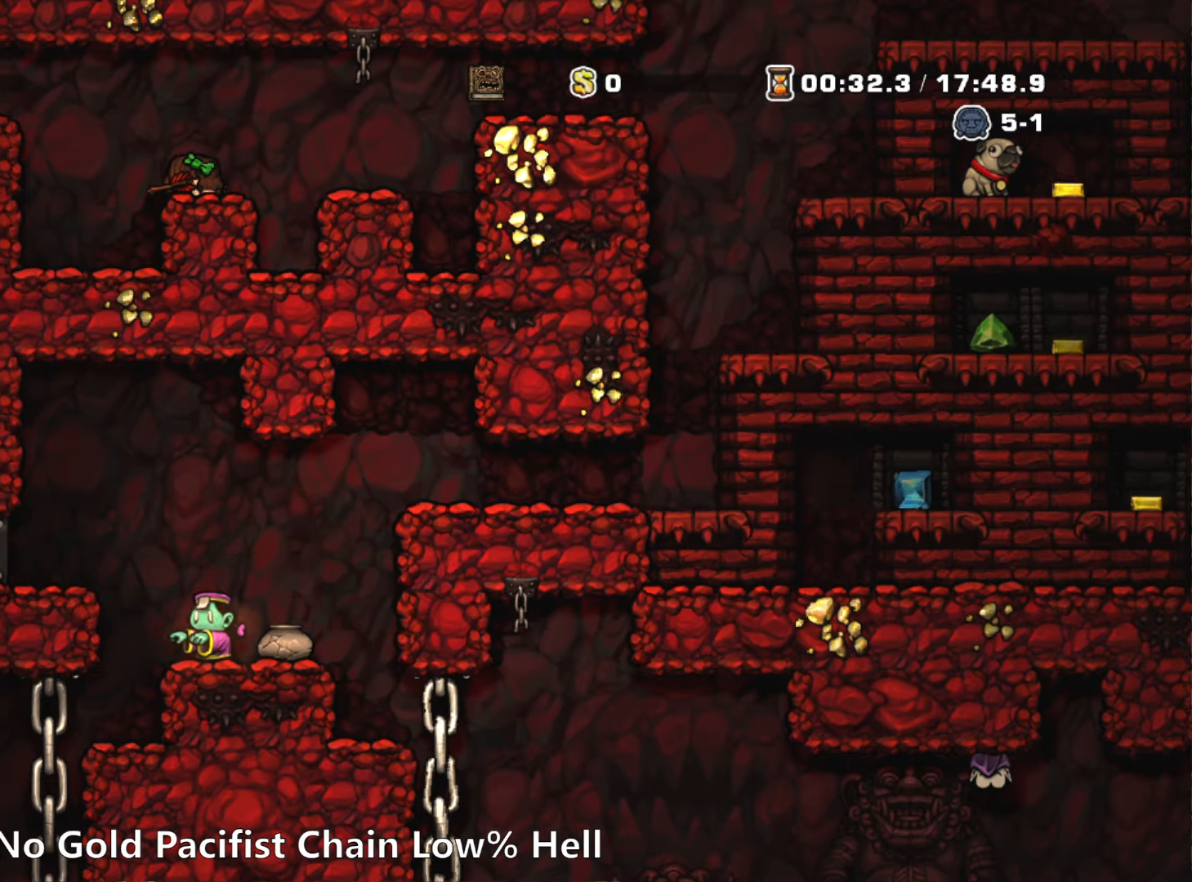
{"keys": ["down"], "events": []}